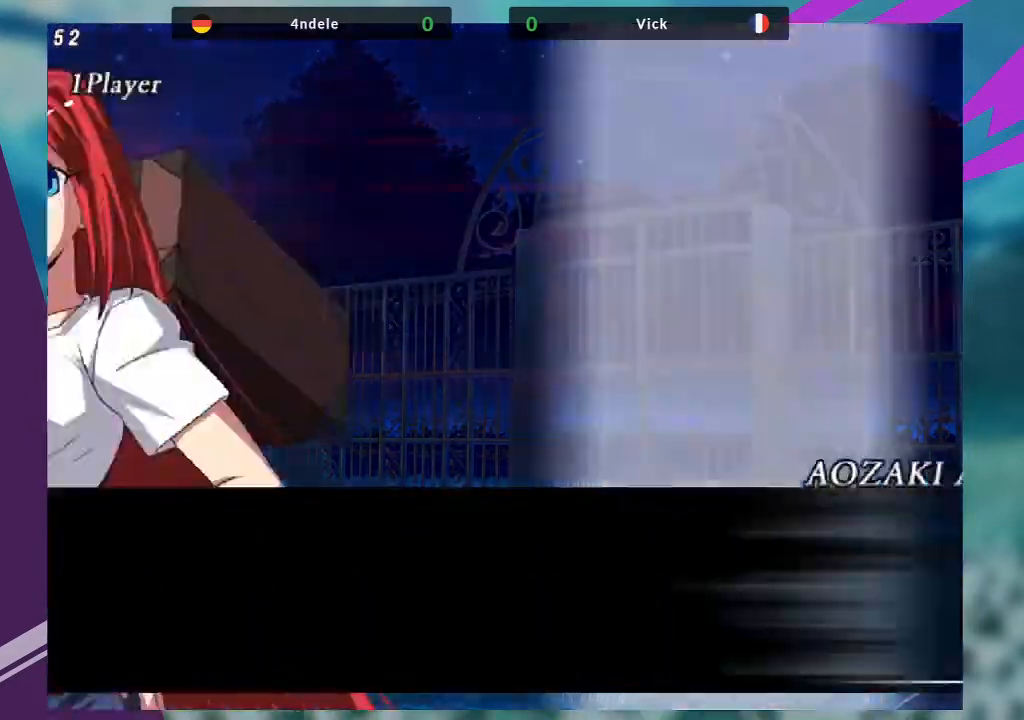
Gameplay with a controller (arcade stick); each line is a JSON object with the inputs held at the frame after it. "events" lists button and stick changes between this image and that frame as [ms after this image, input, new state], when the widget could be followed in between. Not read: L3 R3.
{"buttons": [], "left_stick": "center", "events": [[100, "CROSS", "down"], [300, "SQUARE", "down"], [401, "CROSS", "up"], [467, "SQUARE", "up"]]}
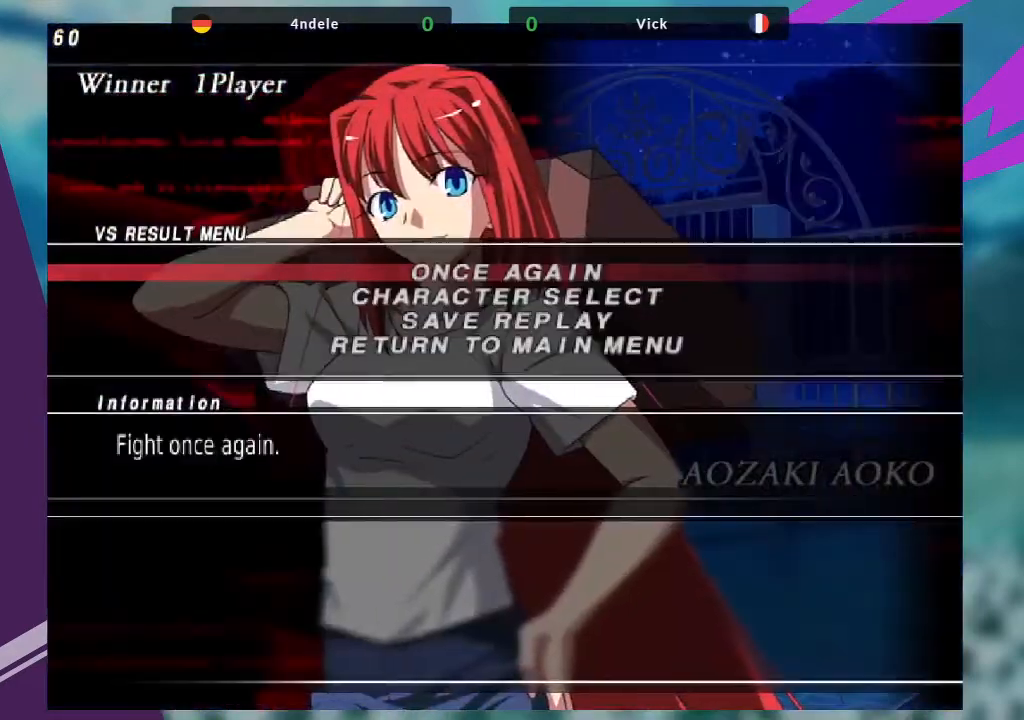
{"buttons": ["SQUARE"], "left_stick": "center", "events": [[233, "CROSS", "down"], [367, "SQUARE", "down"], [433, "CROSS", "up"]]}
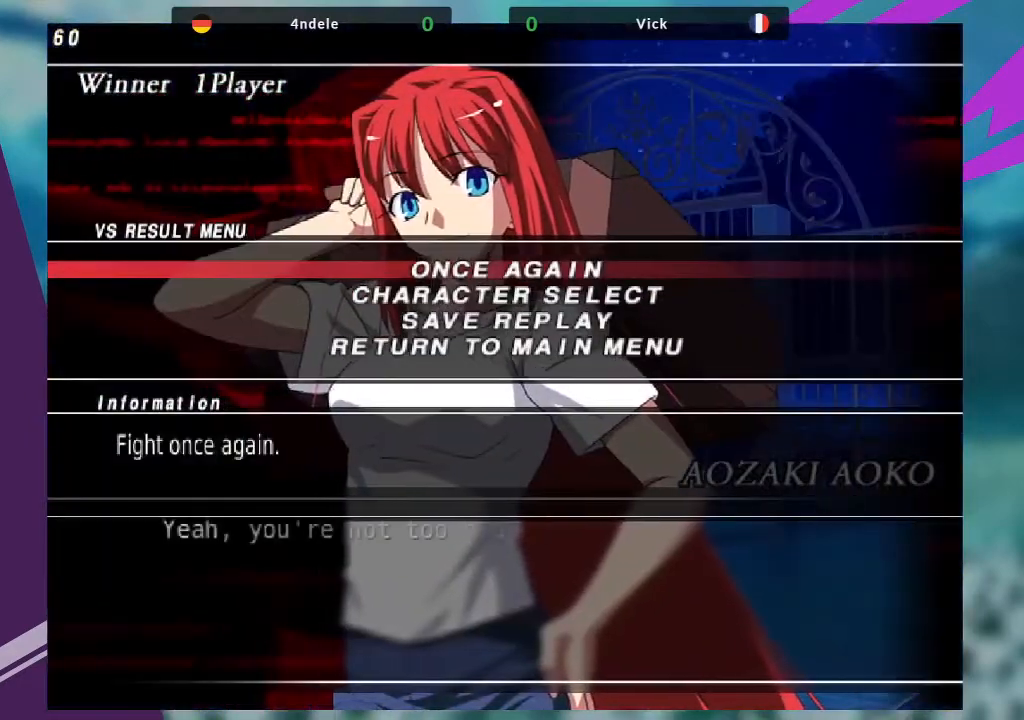
{"buttons": ["CROSS", "SQUARE"], "left_stick": "center", "events": [[33, "CROSS", "down"], [67, "SQUARE", "up"], [167, "CROSS", "up"], [167, "SQUARE", "down"], [267, "CROSS", "down"], [300, "SQUARE", "up"], [400, "SQUARE", "down"]]}
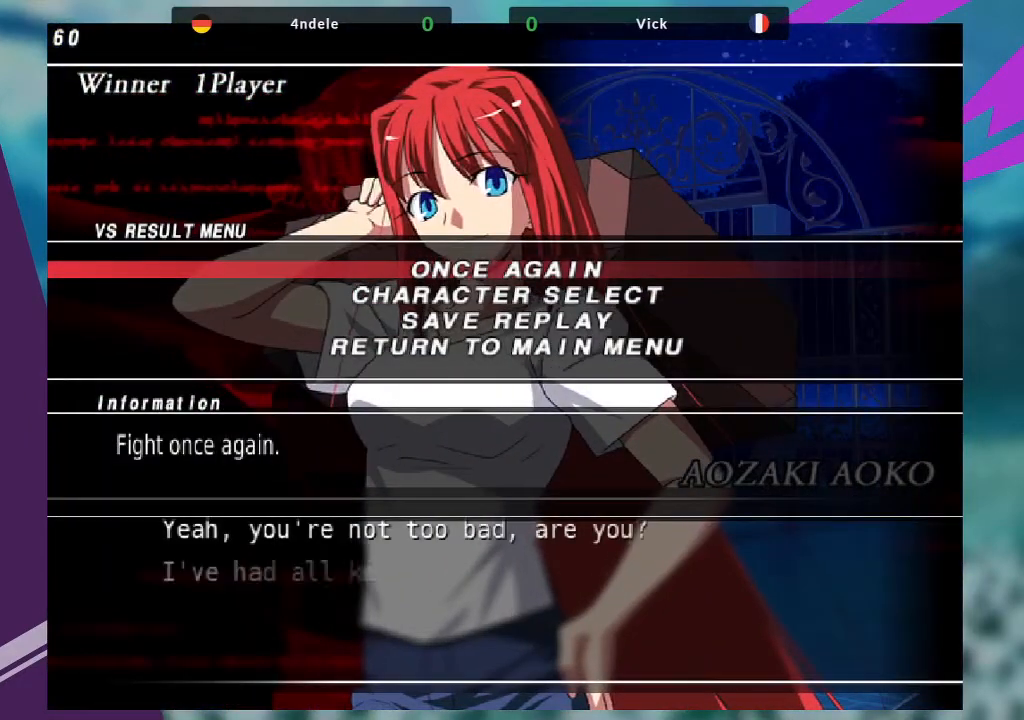
{"buttons": ["CROSS", "SQUARE"], "left_stick": "center", "events": [[66, "SQUARE", "up"], [166, "SQUARE", "down"], [200, "CROSS", "up"], [300, "CROSS", "down"], [333, "SQUARE", "up"], [433, "SQUARE", "down"]]}
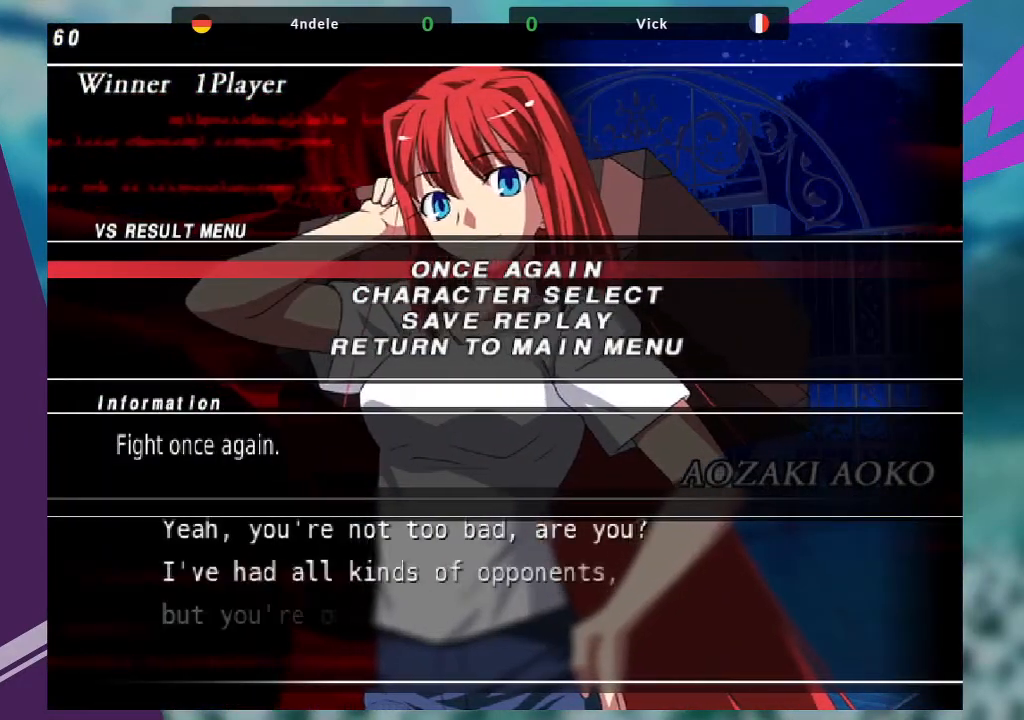
{"buttons": ["CROSS"], "left_stick": "center", "events": [[100, "SQUARE", "up"], [234, "CROSS", "up"], [267, "SQUARE", "down"], [401, "CROSS", "down"], [434, "SQUARE", "up"]]}
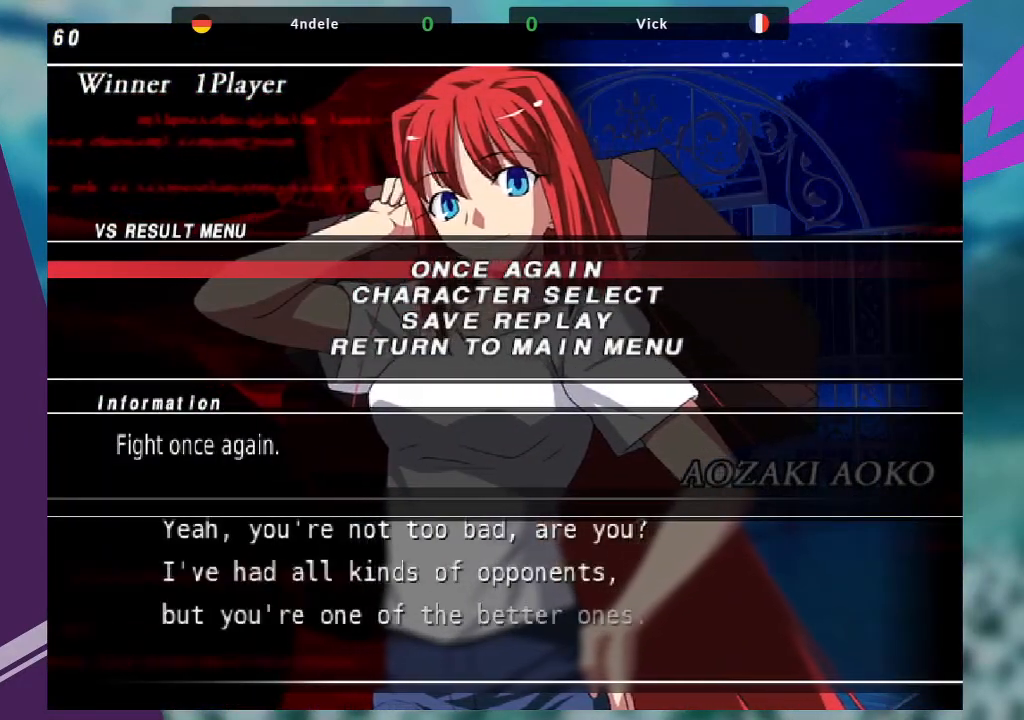
{"buttons": [], "left_stick": "center", "events": [[100, "CROSS", "up"]]}
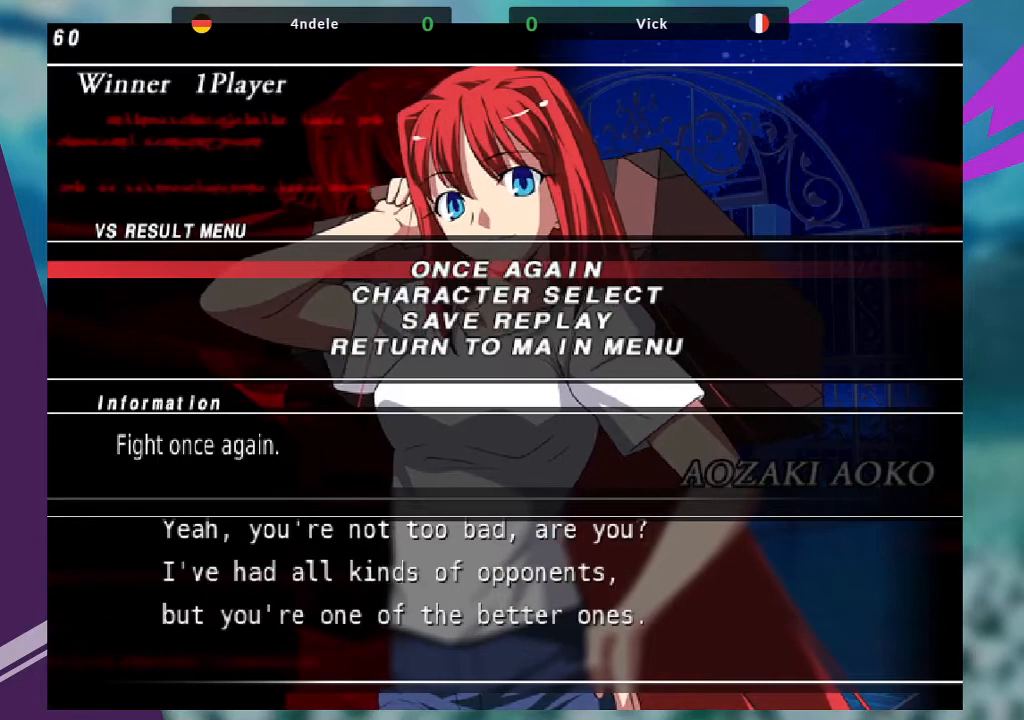
{"buttons": ["SQUARE"], "left_stick": "center", "events": [[200, "CROSS", "down"], [400, "CROSS", "up"], [400, "SQUARE", "down"]]}
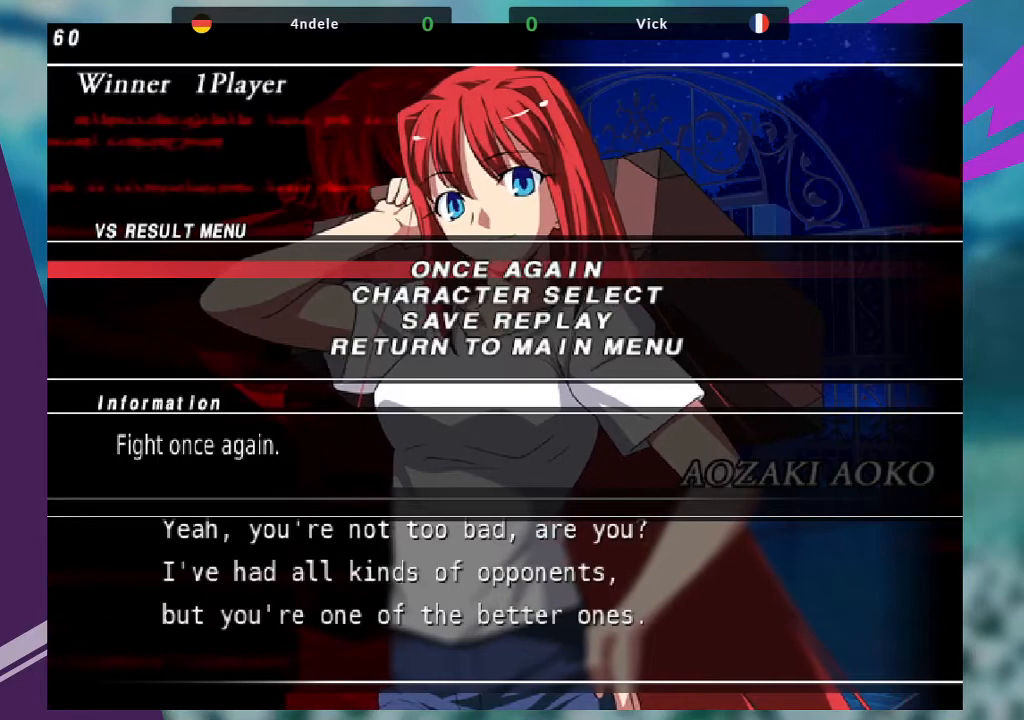
{"buttons": ["CROSS", "SQUARE"], "left_stick": "center", "events": [[66, "CROSS", "down"], [66, "SQUARE", "up"], [200, "SQUARE", "down"], [267, "CROSS", "up"], [367, "SQUARE", "up"], [400, "CROSS", "down"], [500, "SQUARE", "down"]]}
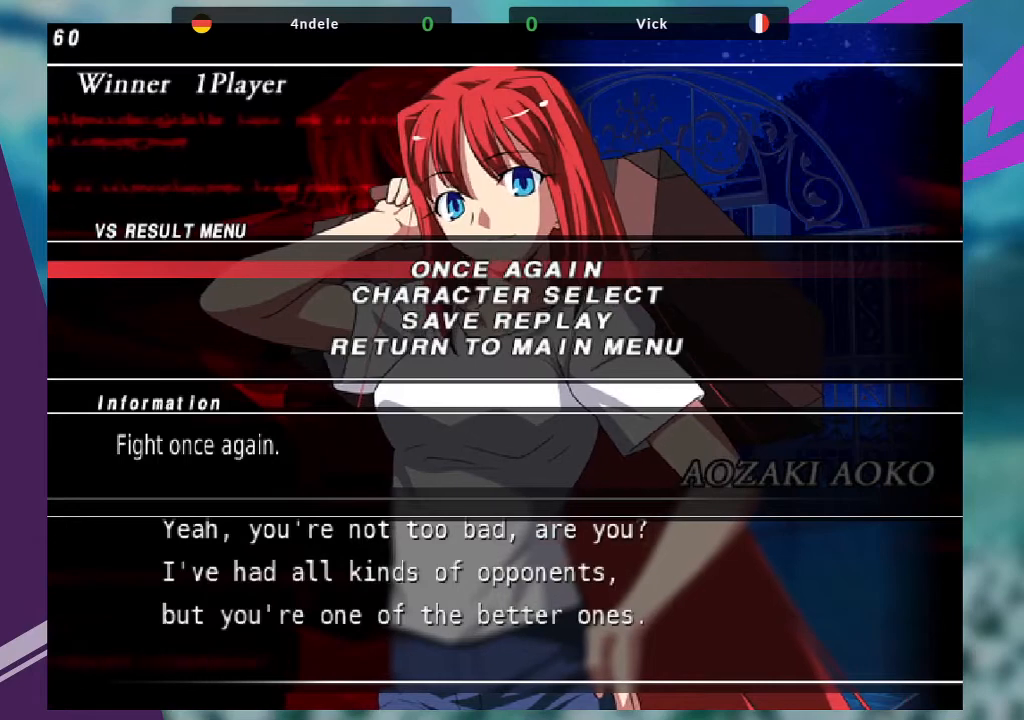
{"buttons": [], "left_stick": "center", "events": [[134, "CROSS", "up"], [167, "SQUARE", "up"]]}
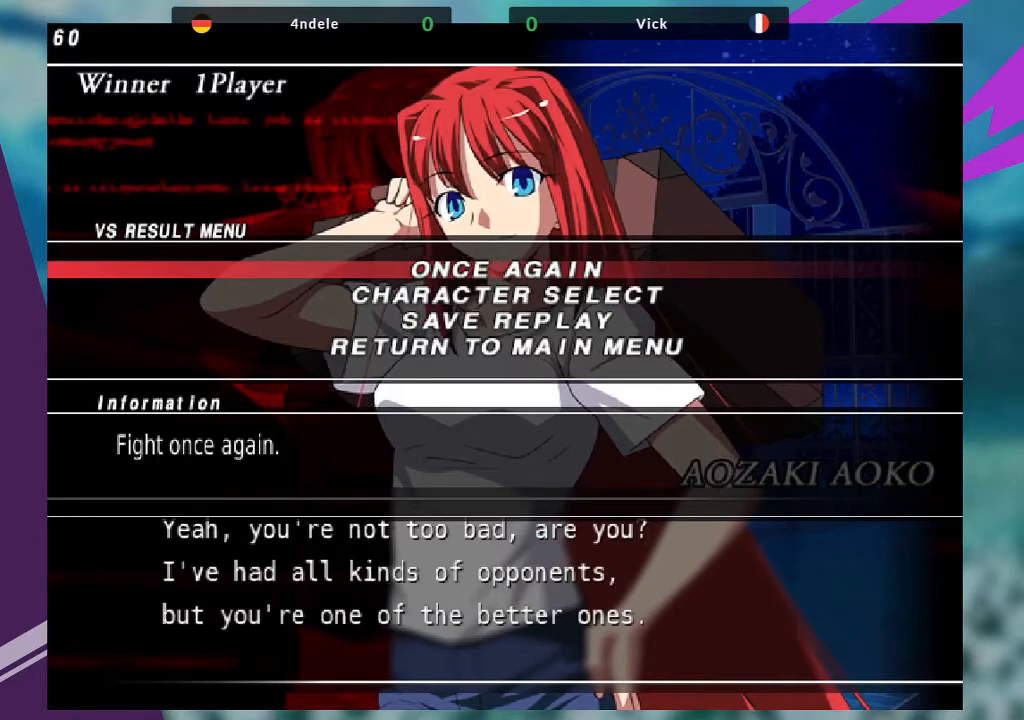
{"buttons": ["SQUARE"], "left_stick": "center", "events": [[33, "CROSS", "down"], [66, "SQUARE", "down"], [100, "SQUARE", "up"], [166, "SQUARE", "down"], [233, "CROSS", "up"], [367, "SQUARE", "up"], [400, "CROSS", "down"], [500, "CROSS", "up"], [500, "SQUARE", "down"]]}
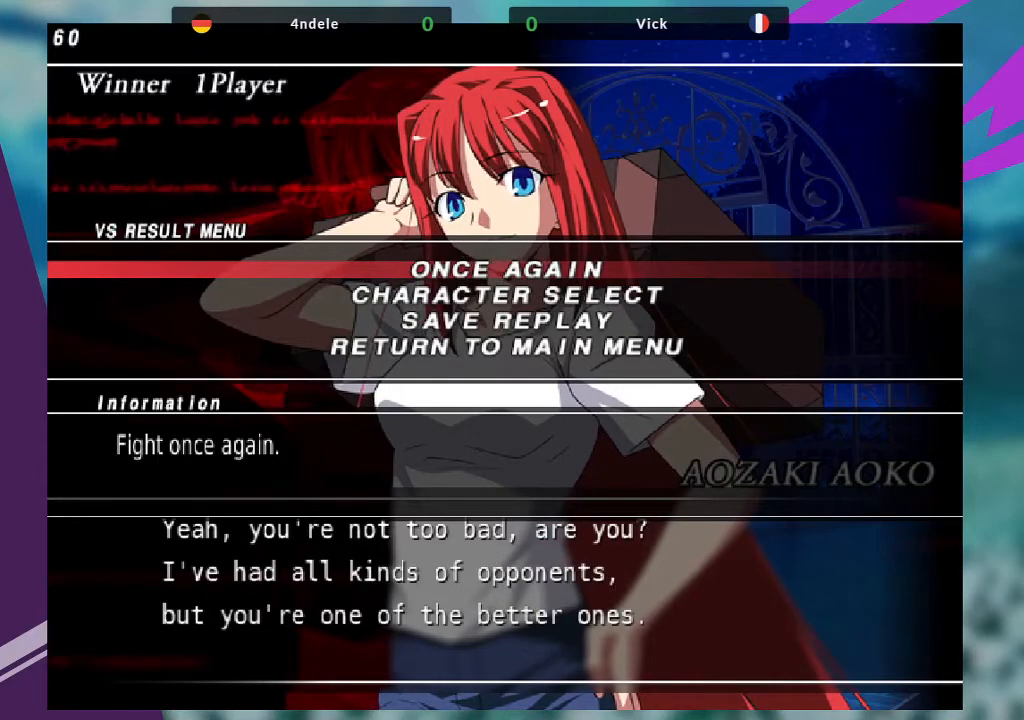
{"buttons": [], "left_stick": "center", "events": [[400, "SQUARE", "up"]]}
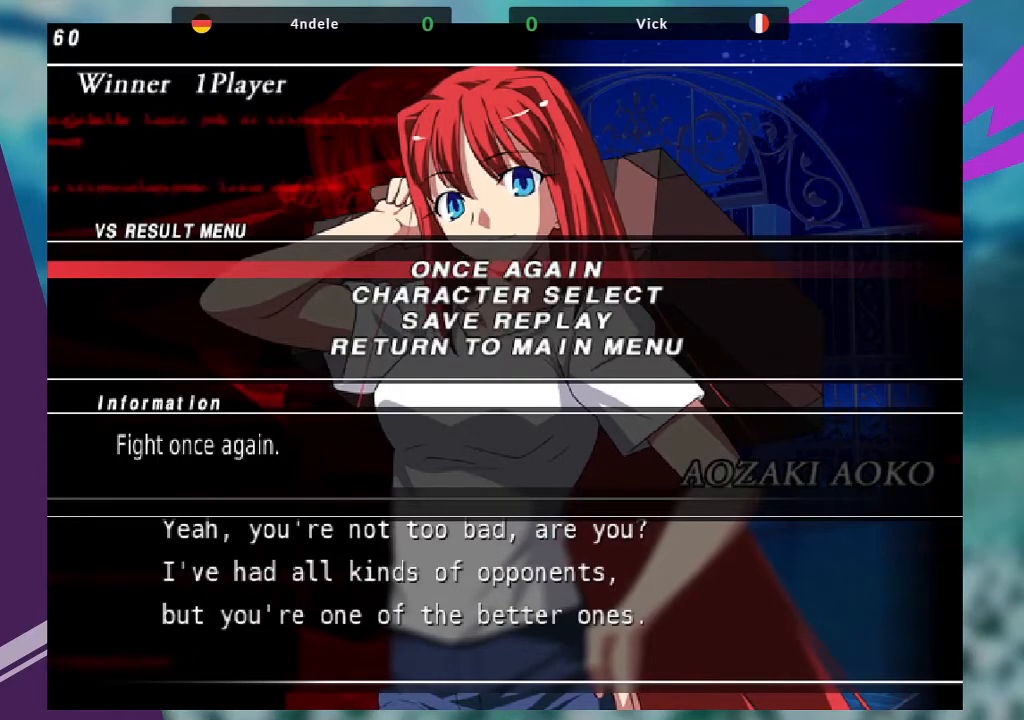
{"buttons": [], "left_stick": "center", "events": []}
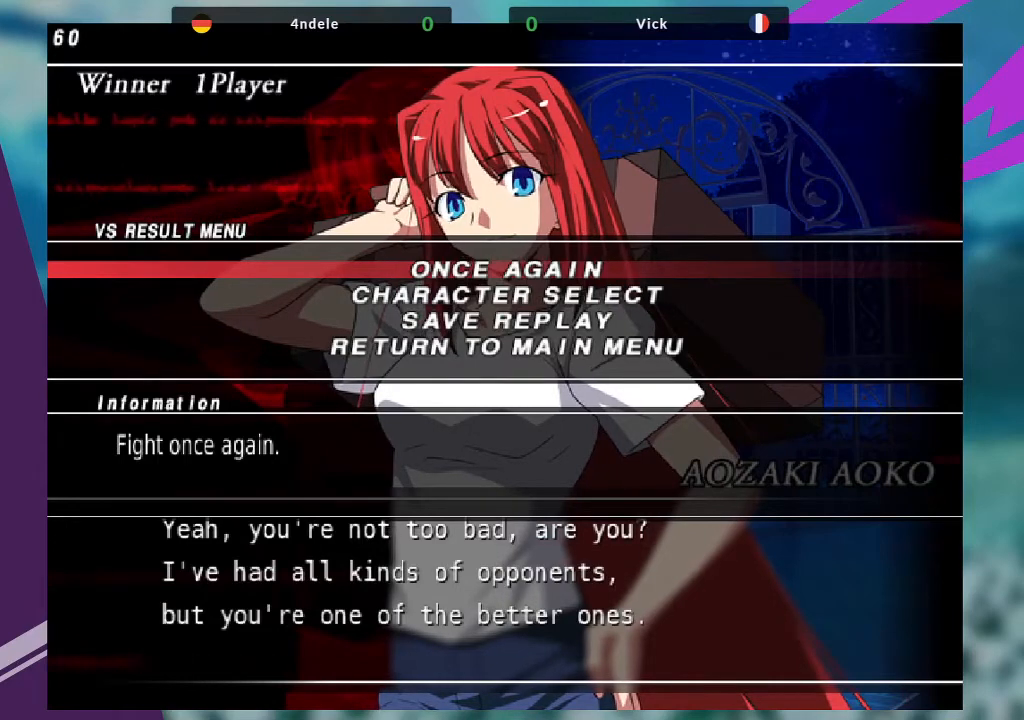
{"buttons": [], "left_stick": "center", "events": []}
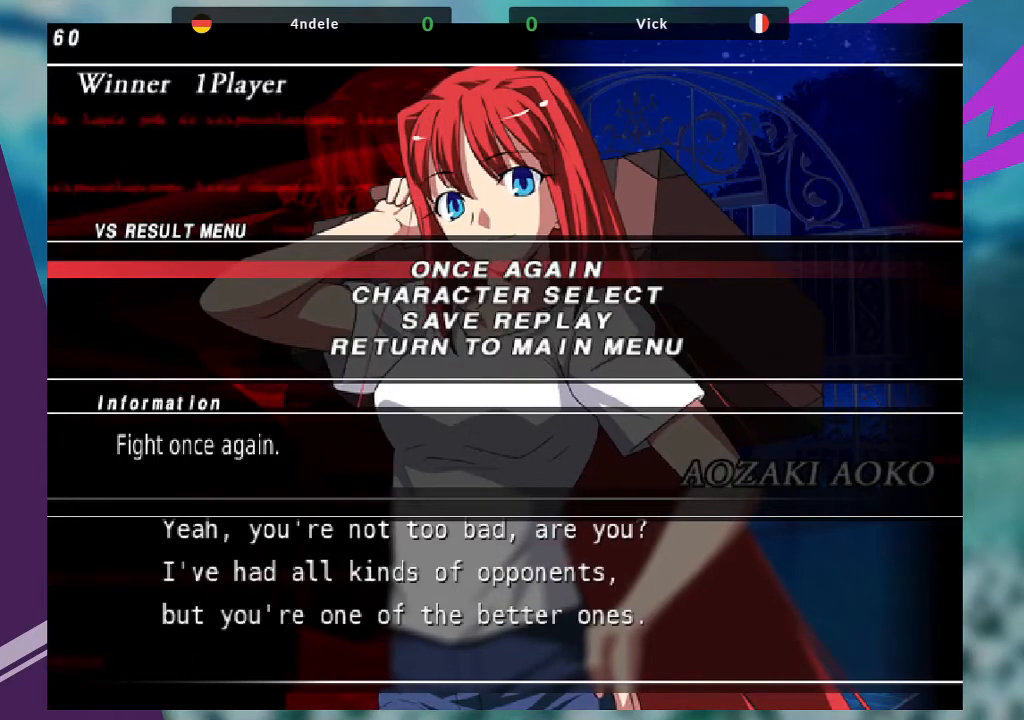
{"buttons": ["CROSS", "SQUARE"], "left_stick": "center", "events": [[166, "CIRCLE", "down"], [233, "CIRCLE", "up"], [467, "CROSS", "down"], [467, "SQUARE", "down"]]}
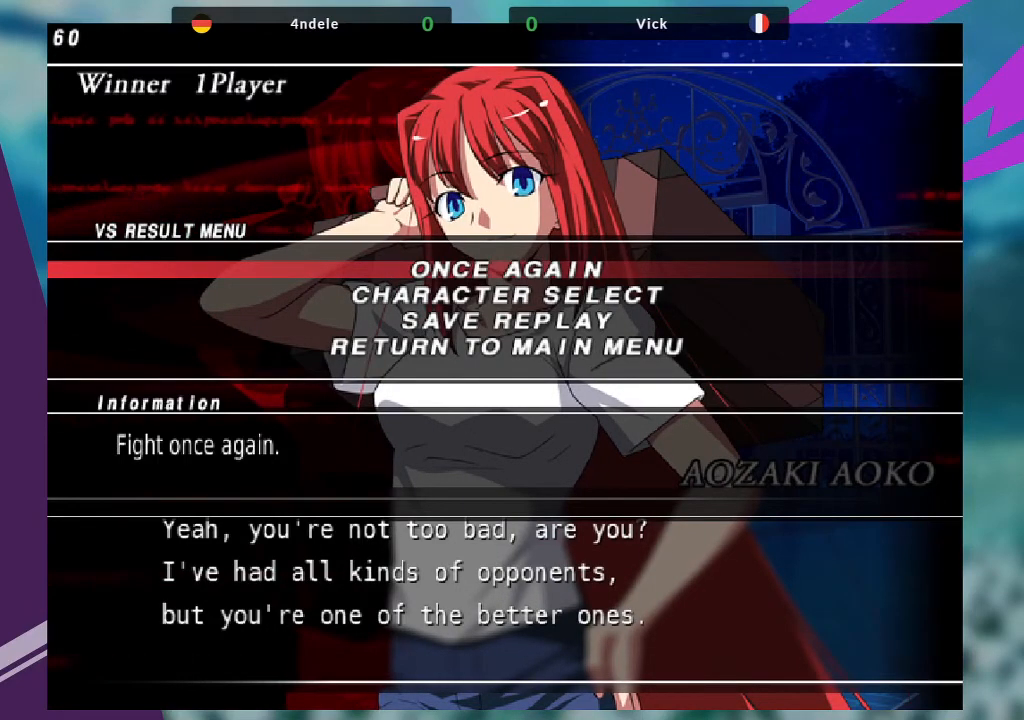
{"buttons": ["CROSS", "SQUARE"], "left_stick": "center", "events": [[134, "CROSS", "up"], [134, "SQUARE", "up"], [234, "CROSS", "down"], [234, "SQUARE", "down"], [367, "CROSS", "up"], [367, "SQUARE", "up"], [401, "SQUARE", "down"], [434, "CROSS", "down"]]}
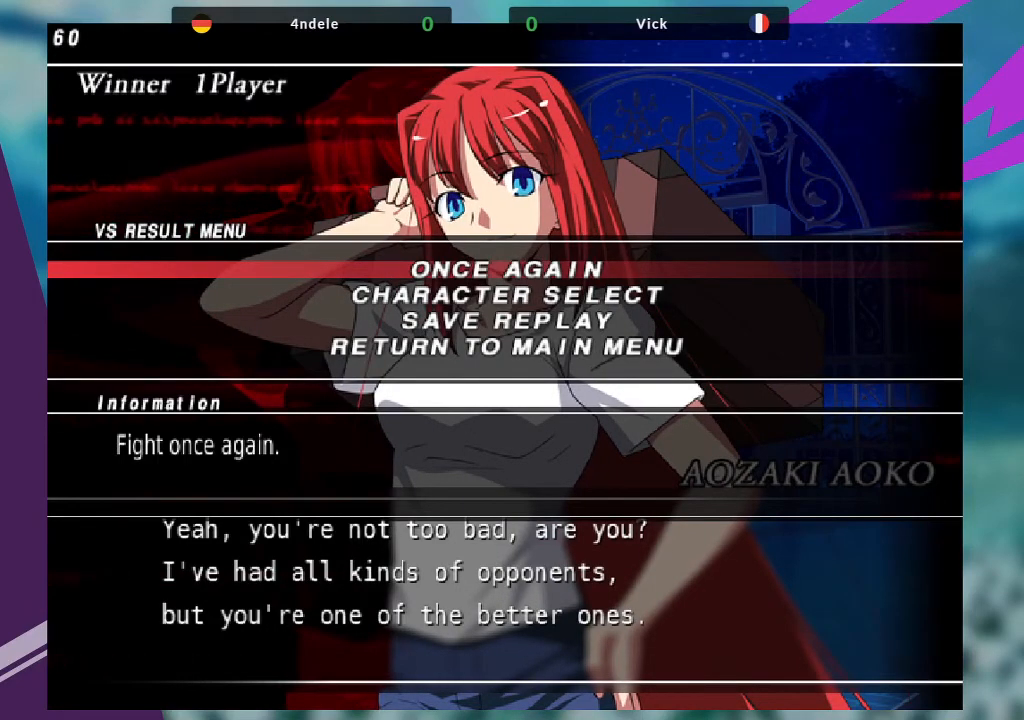
{"buttons": [], "left_stick": "center", "events": [[33, "CROSS", "up"], [66, "SQUARE", "up"]]}